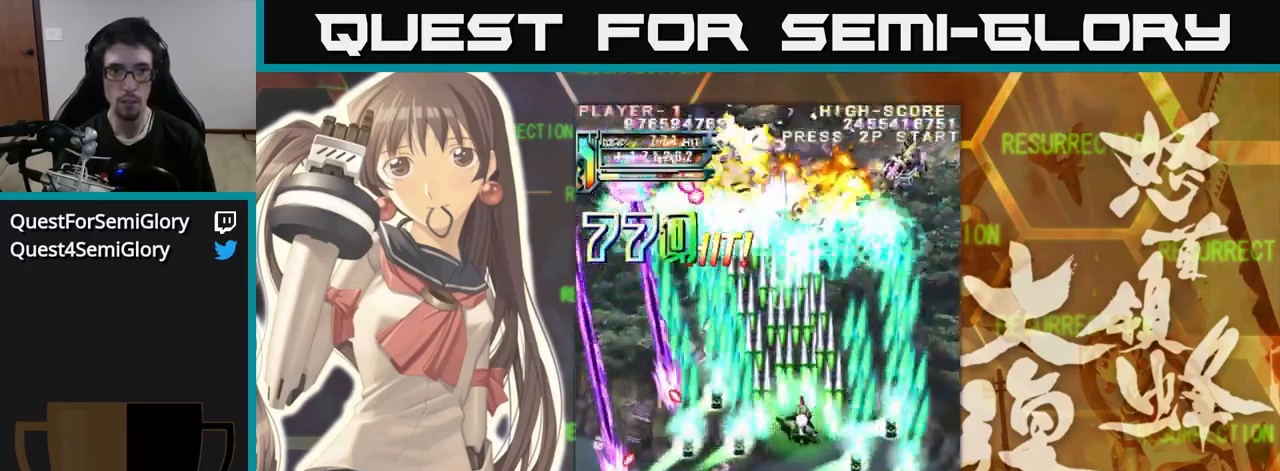
Gameplay with a controller (arcade stick); each line is a JSON object with the inputs held at the frame after it. "events" lists button and stick changes between this image and that frame as [ms after this image, input, new state], when the widget could be followed in between. Not read: L3 R3.
{"buttons": [], "left_stick": "up-right", "events": [[350, "left_stick", "left"], [500, "left_stick", "up-right"]]}
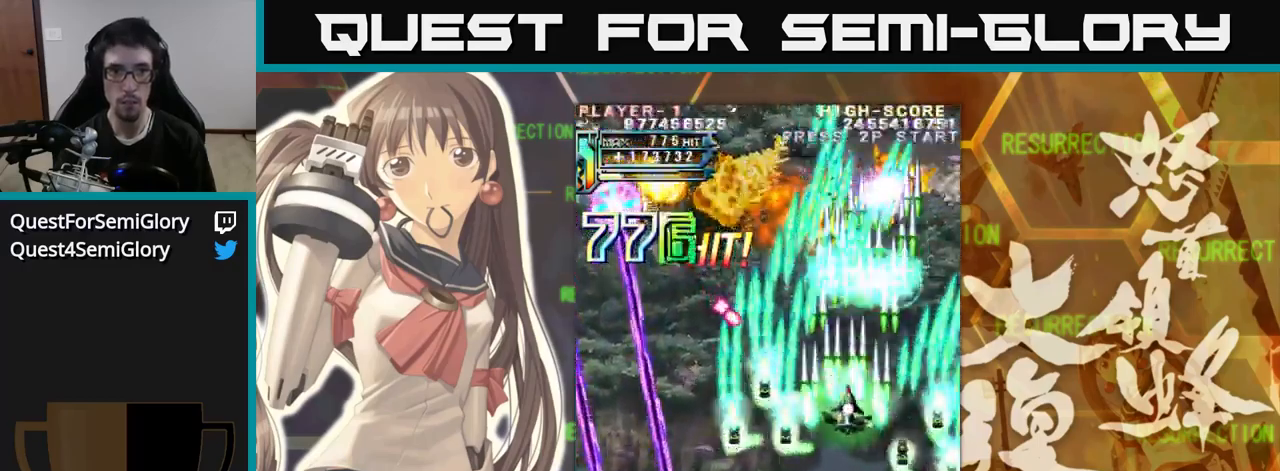
{"buttons": [], "left_stick": "left", "events": [[200, "left_stick", "up-left"], [250, "left_stick", "left"]]}
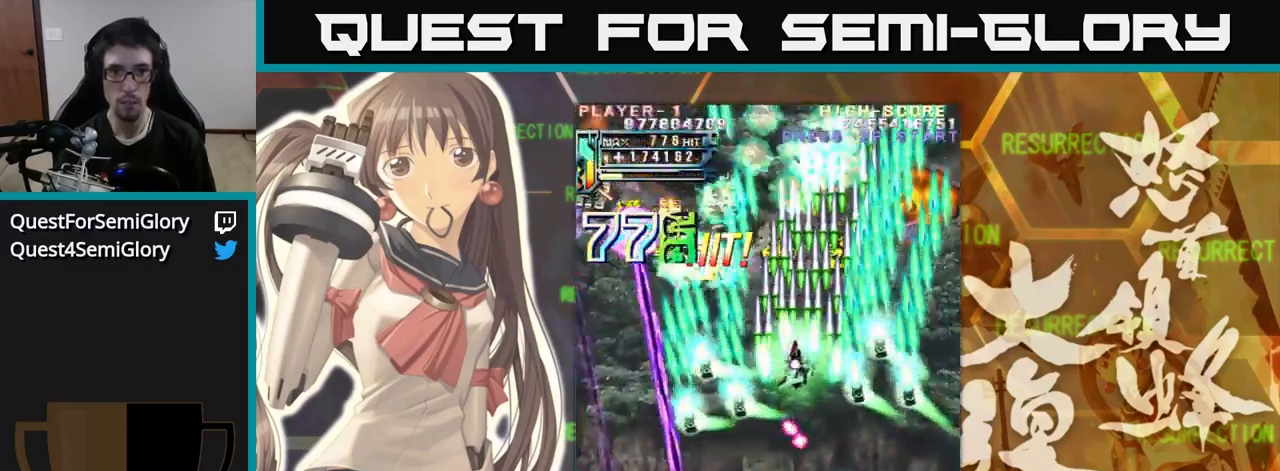
{"buttons": [], "left_stick": "left", "events": []}
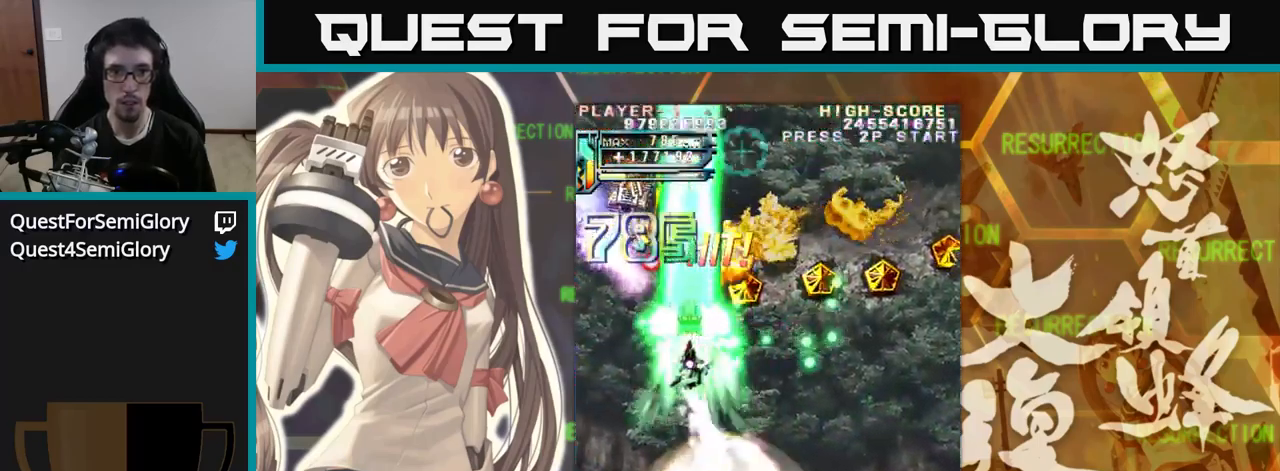
{"buttons": [], "left_stick": "up-left", "events": [[317, "left_stick", "up-left"]]}
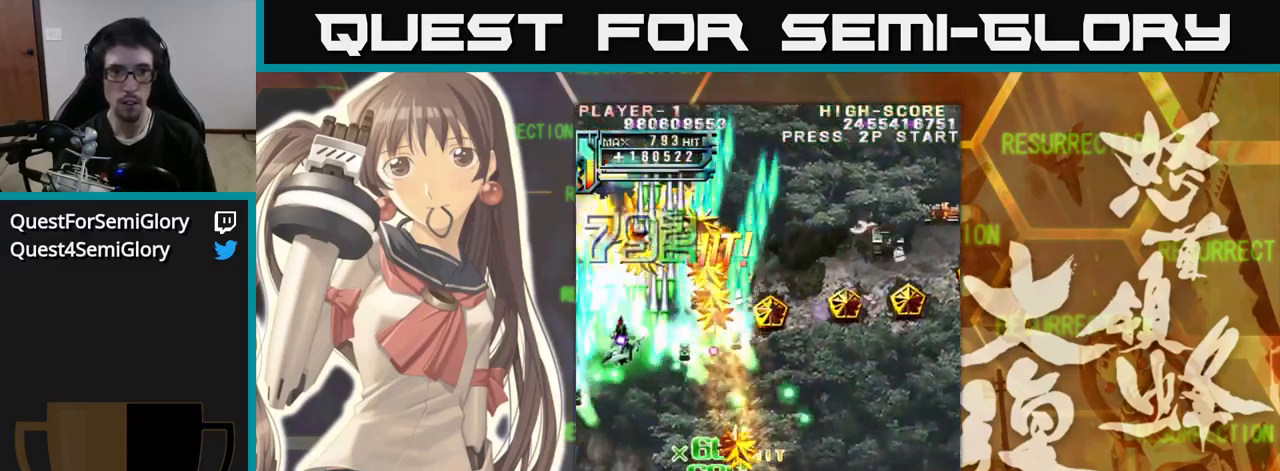
{"buttons": [], "left_stick": "down-right", "events": [[83, "left_stick", "up"], [233, "left_stick", "right"], [383, "left_stick", "down-right"]]}
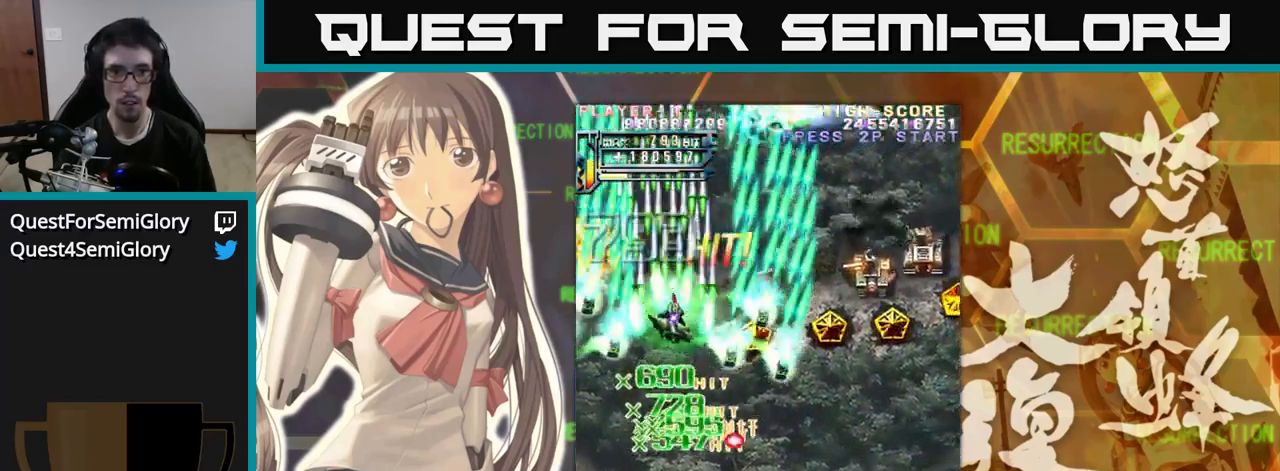
{"buttons": [], "left_stick": "right", "events": [[250, "left_stick", "right"]]}
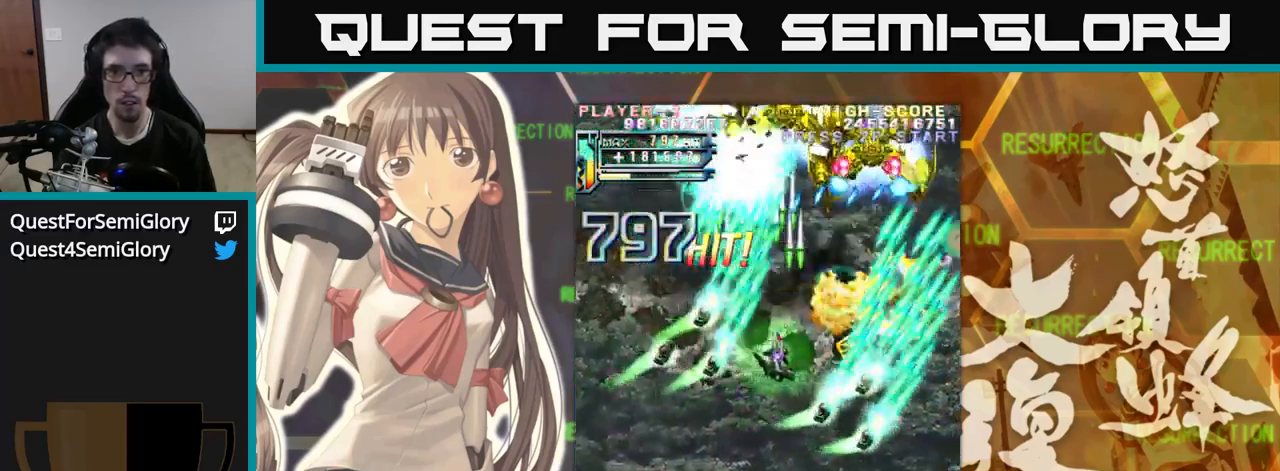
{"buttons": [], "left_stick": "down-left", "events": [[417, "left_stick", "left"], [500, "left_stick", "down-left"]]}
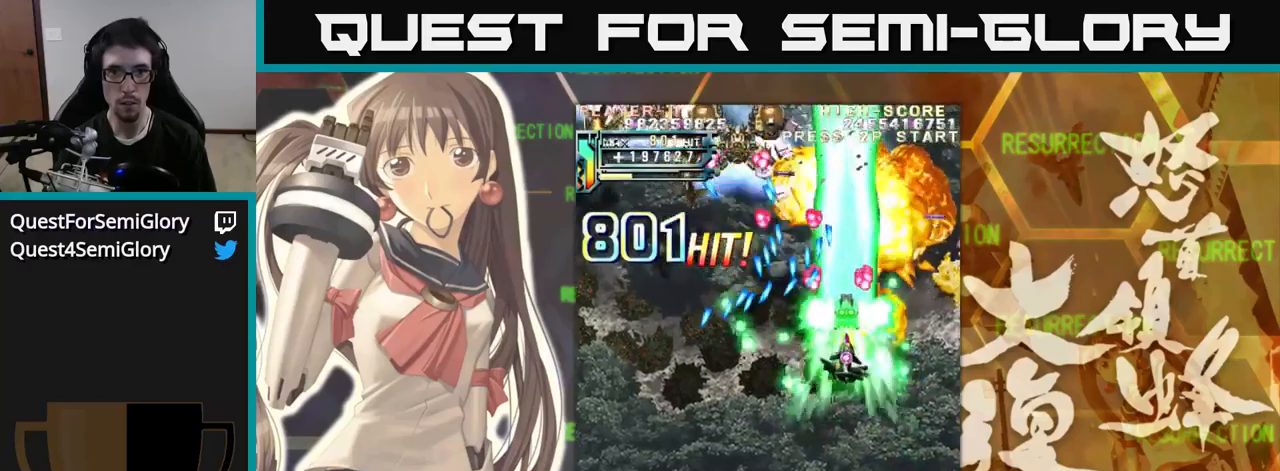
{"buttons": [], "left_stick": "down", "events": [[200, "left_stick", "down"]]}
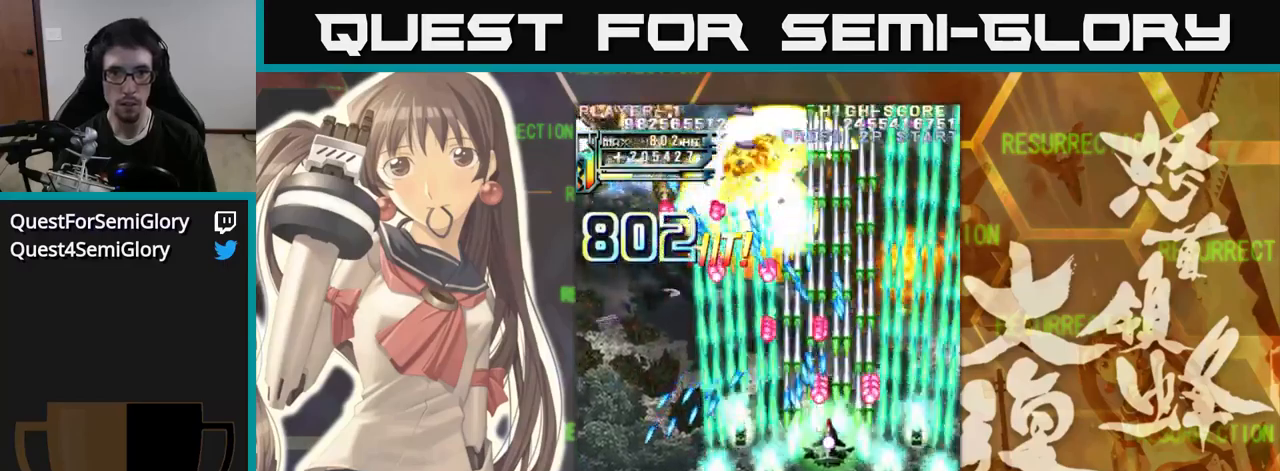
{"buttons": [], "left_stick": "down-left", "events": [[167, "left_stick", "down-left"]]}
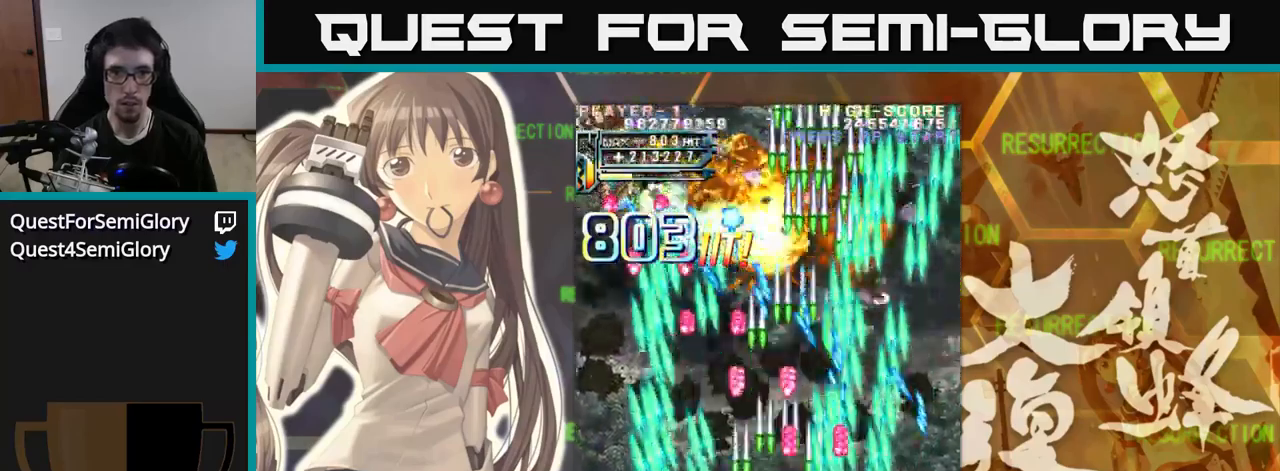
{"buttons": [], "left_stick": "up-left", "events": [[167, "left_stick", "up-left"]]}
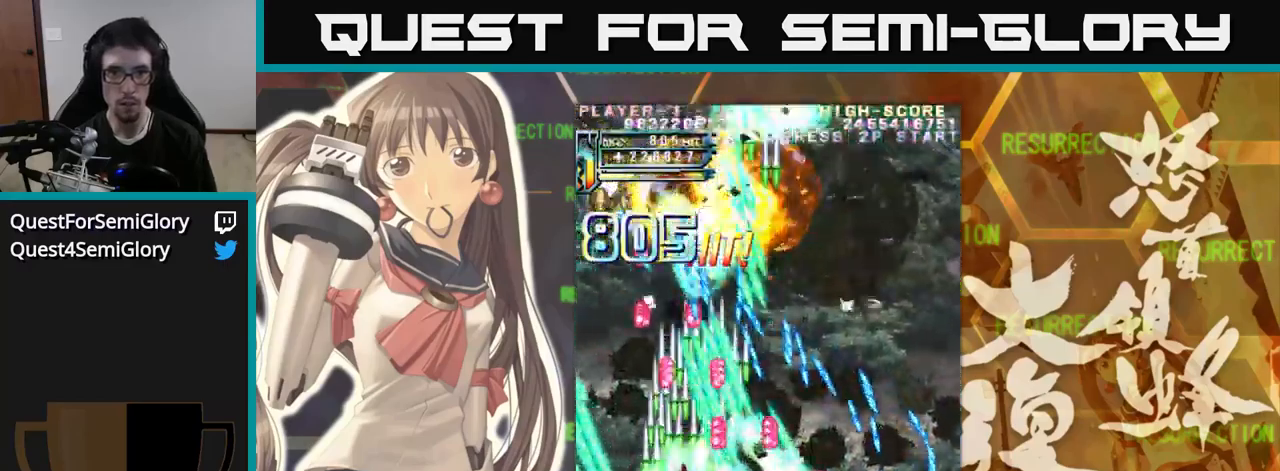
{"buttons": [], "left_stick": "up", "events": [[450, "left_stick", "up"]]}
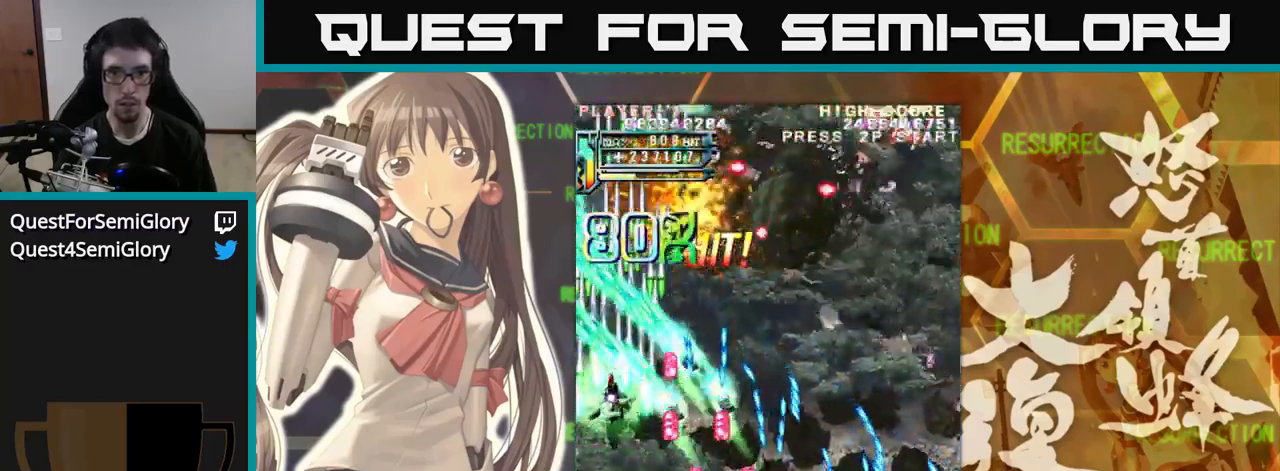
{"buttons": [], "left_stick": "down-right", "events": [[150, "left_stick", "right"], [317, "left_stick", "down-right"]]}
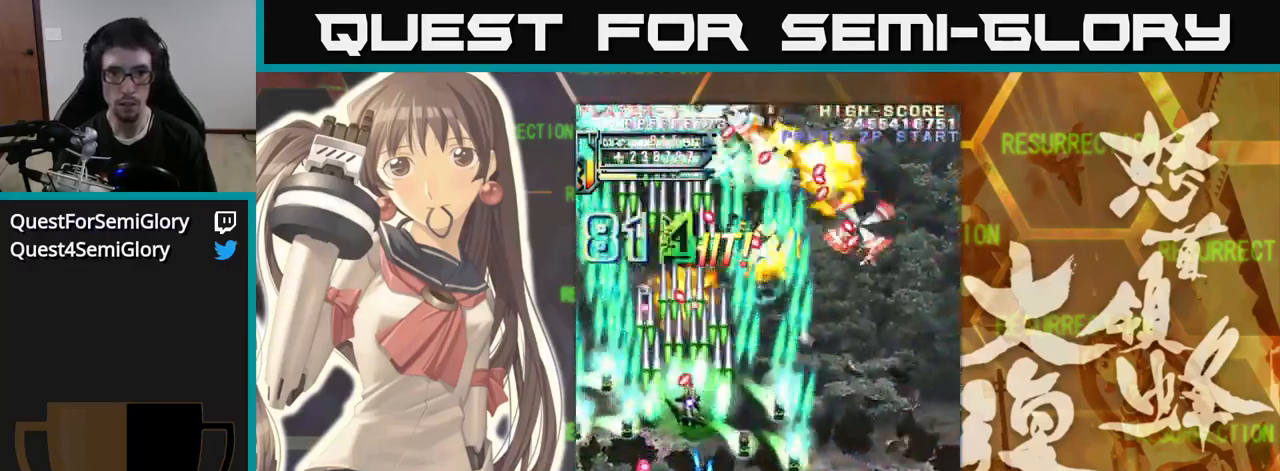
{"buttons": [], "left_stick": "left", "events": [[34, "left_stick", "right"], [284, "left_stick", "center"], [384, "left_stick", "left"]]}
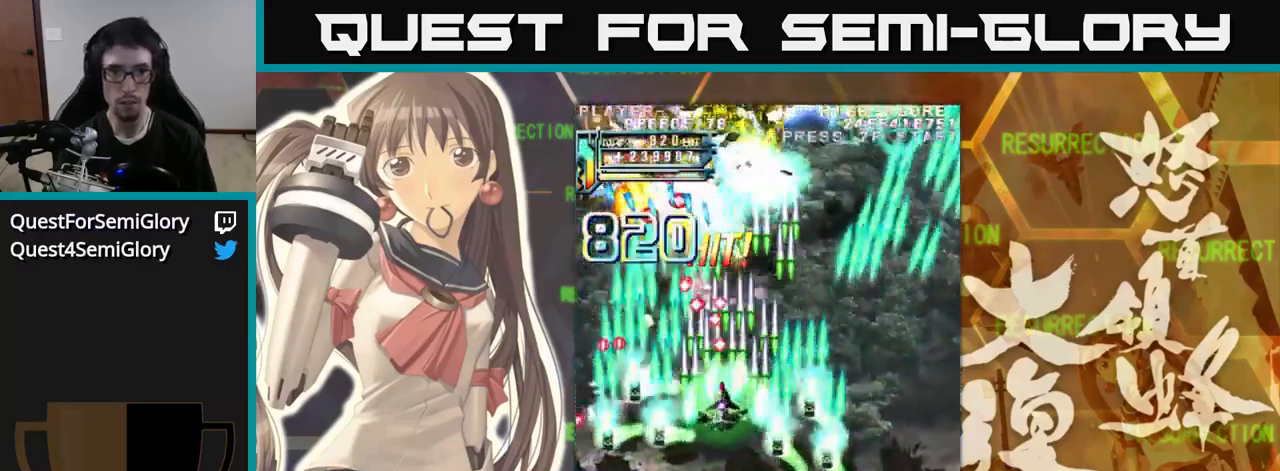
{"buttons": [], "left_stick": "down", "events": [[50, "left_stick", "down"], [350, "left_stick", "left"], [450, "left_stick", "down"]]}
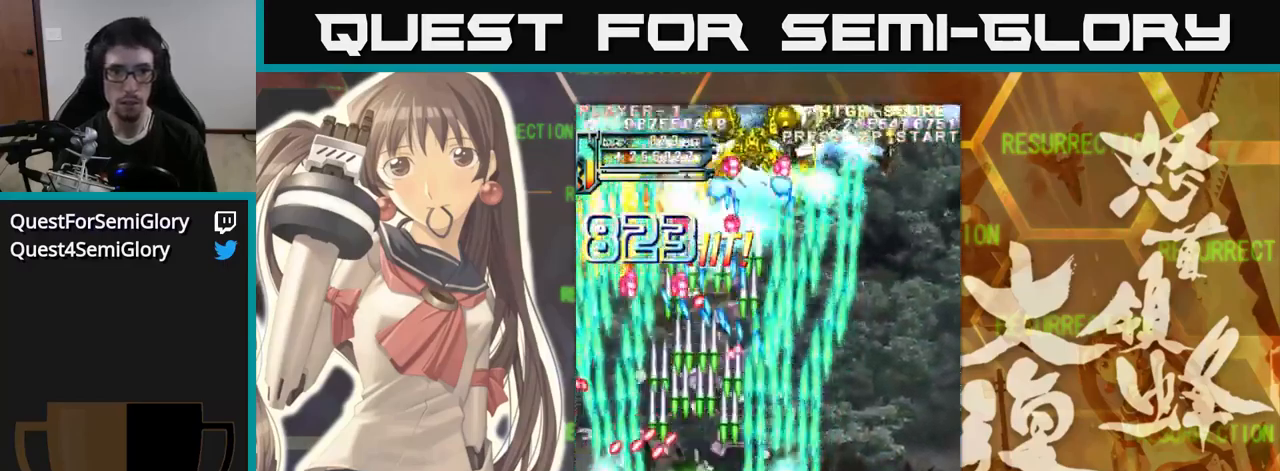
{"buttons": [], "left_stick": "right", "events": [[67, "left_stick", "down-right"], [184, "left_stick", "right"]]}
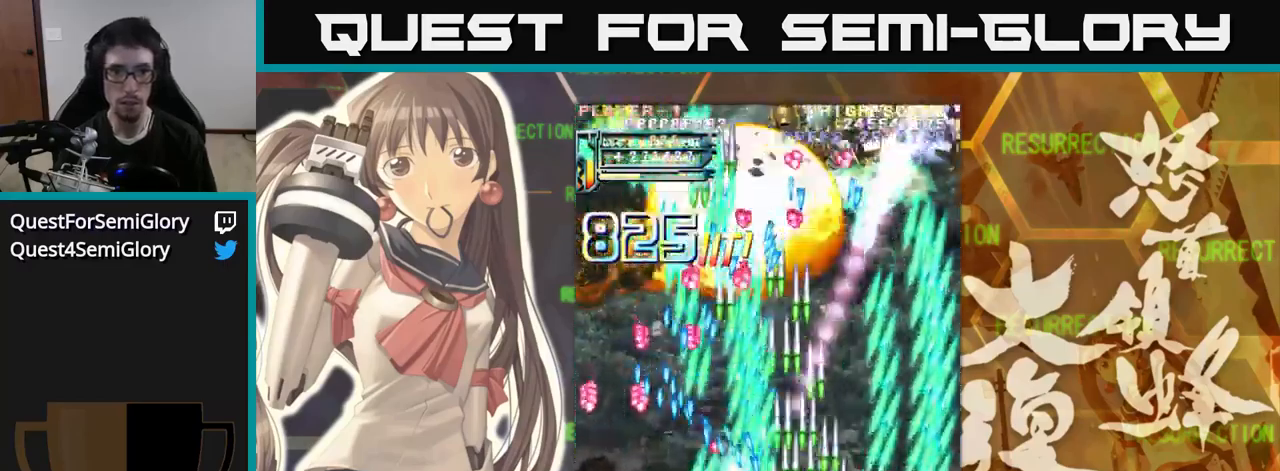
{"buttons": [], "left_stick": "up", "events": [[134, "left_stick", "up-right"], [250, "left_stick", "up"]]}
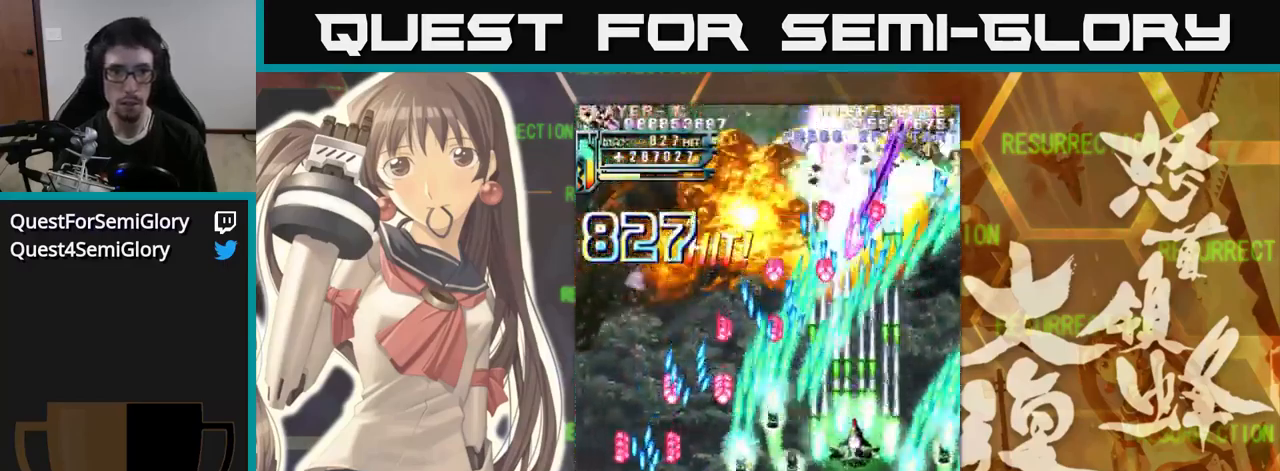
{"buttons": [], "left_stick": "center", "events": [[67, "left_stick", "right"], [284, "left_stick", "up-right"], [500, "left_stick", "center"]]}
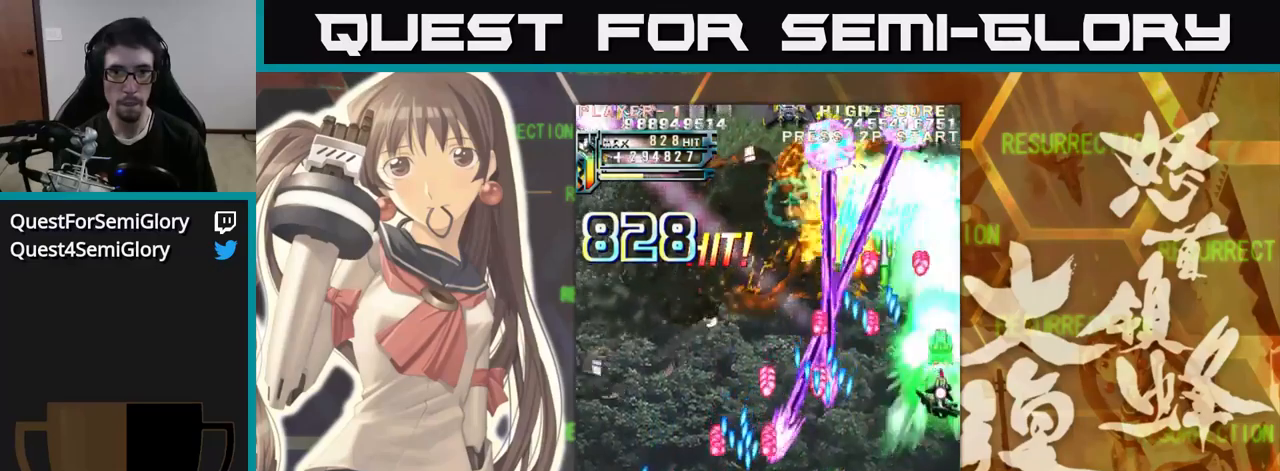
{"buttons": [], "left_stick": "up-left", "events": [[66, "left_stick", "left"], [150, "left_stick", "down"], [216, "left_stick", "right"], [333, "left_stick", "up-left"]]}
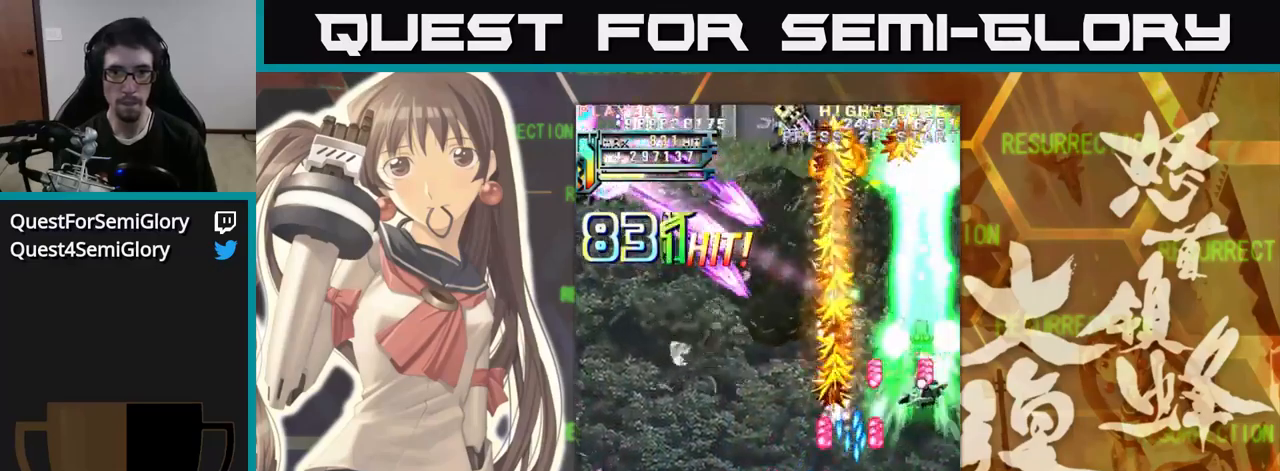
{"buttons": [], "left_stick": "down", "events": [[366, "left_stick", "down"]]}
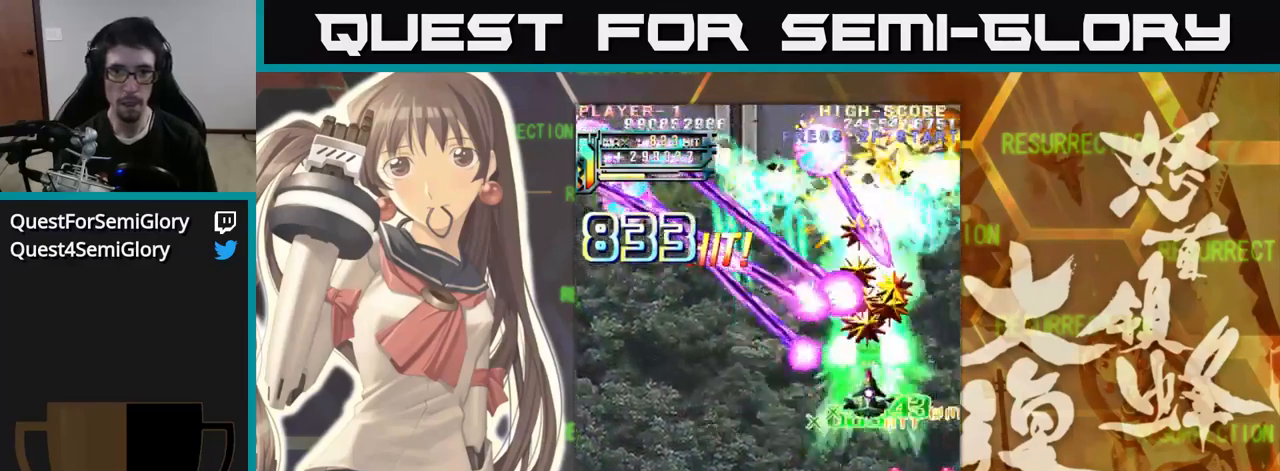
{"buttons": [], "left_stick": "left", "events": [[33, "left_stick", "down-left"], [283, "left_stick", "left"]]}
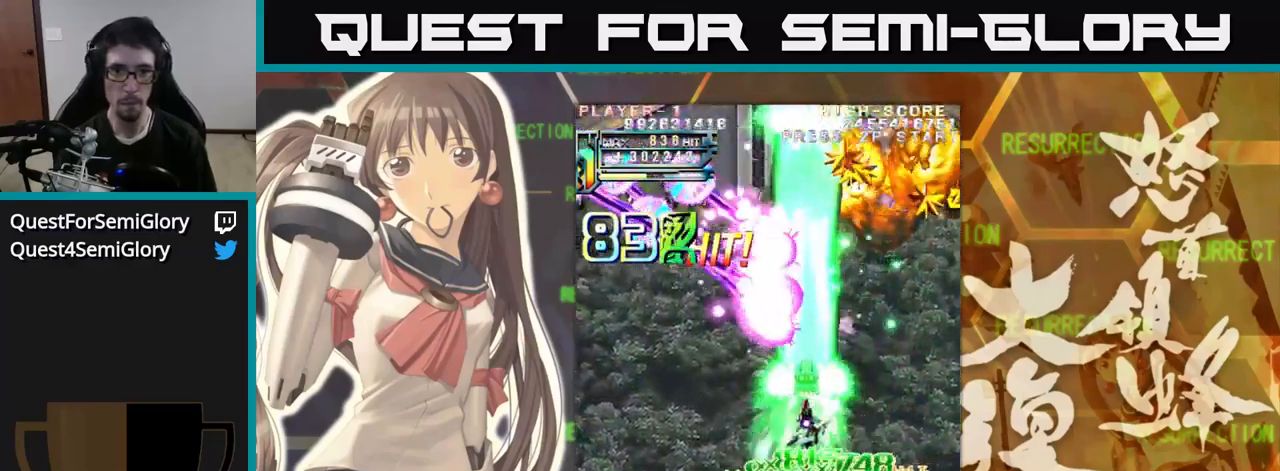
{"buttons": [], "left_stick": "left", "events": []}
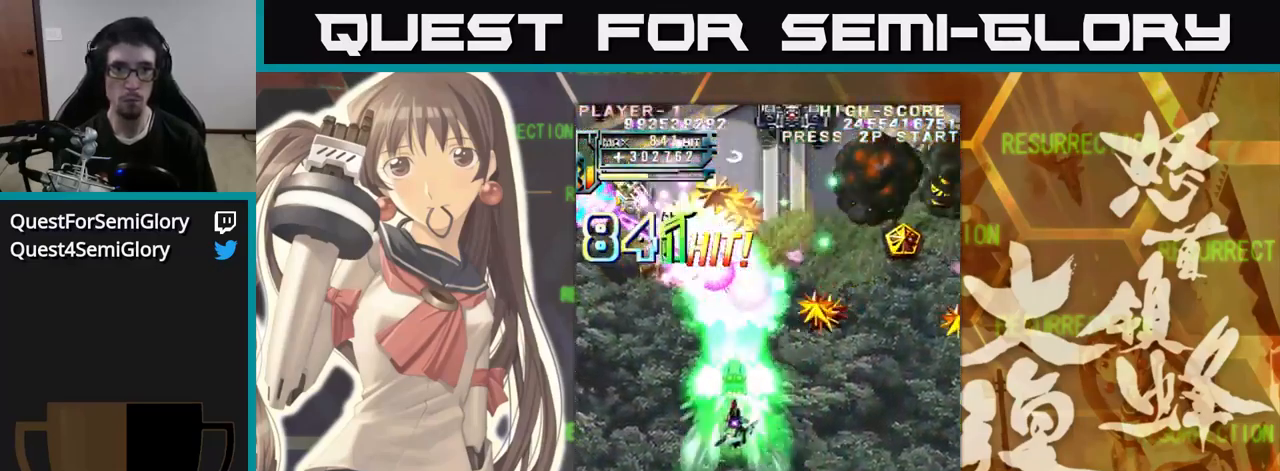
{"buttons": [], "left_stick": "left", "events": []}
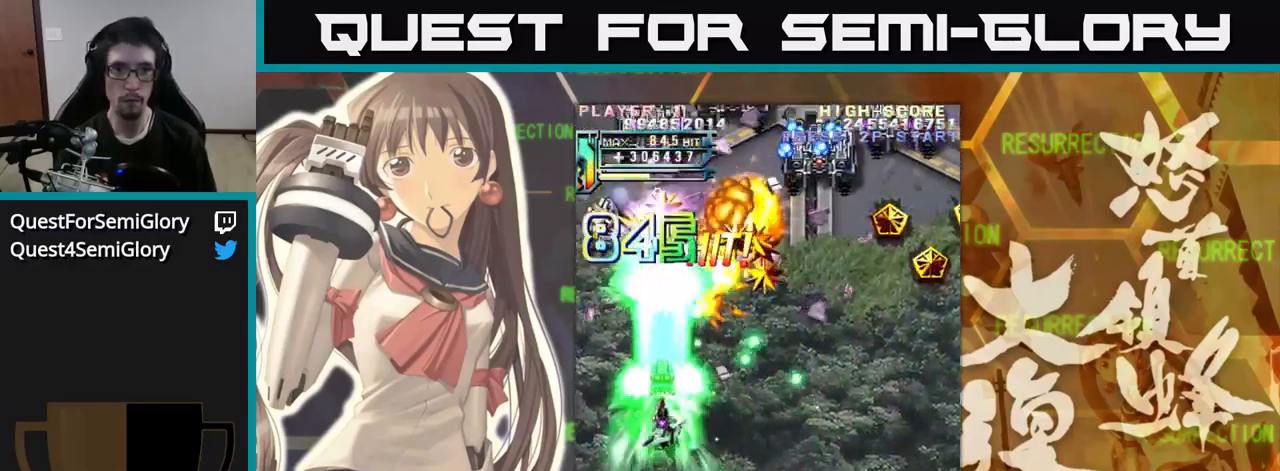
{"buttons": [], "left_stick": "right", "events": [[283, "left_stick", "right"]]}
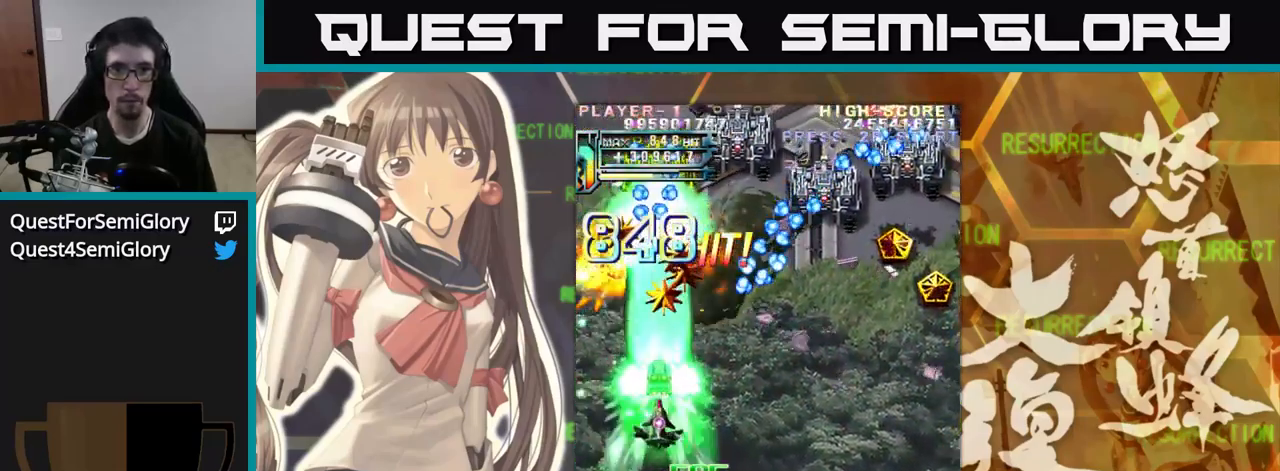
{"buttons": [], "left_stick": "right", "events": []}
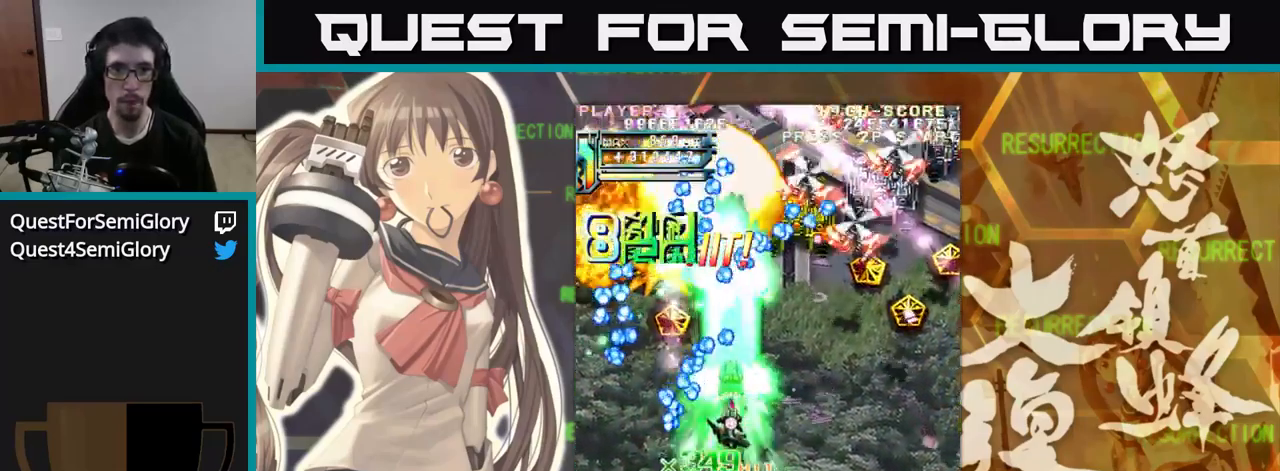
{"buttons": [], "left_stick": "right", "events": []}
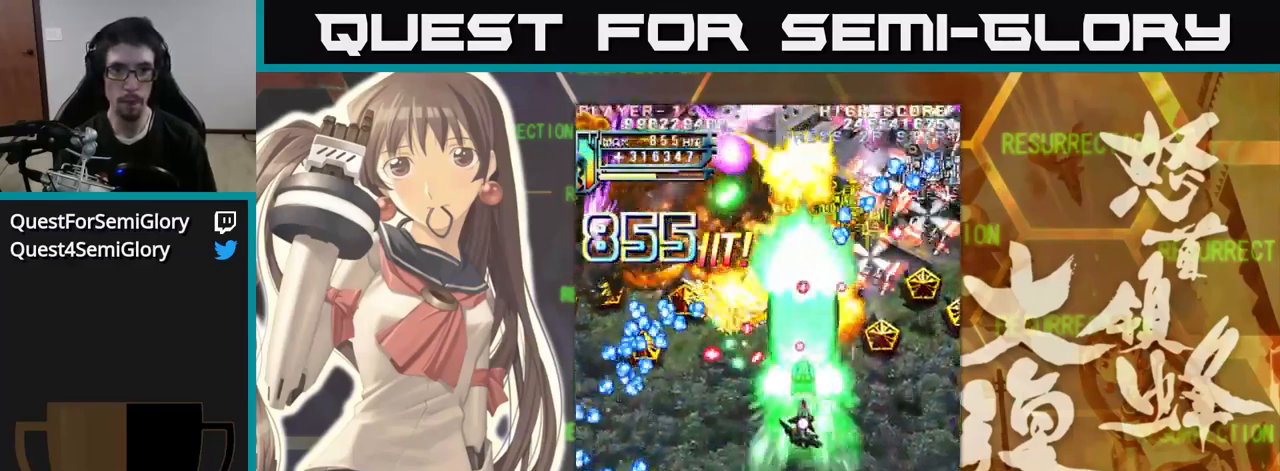
{"buttons": [], "left_stick": "right", "events": []}
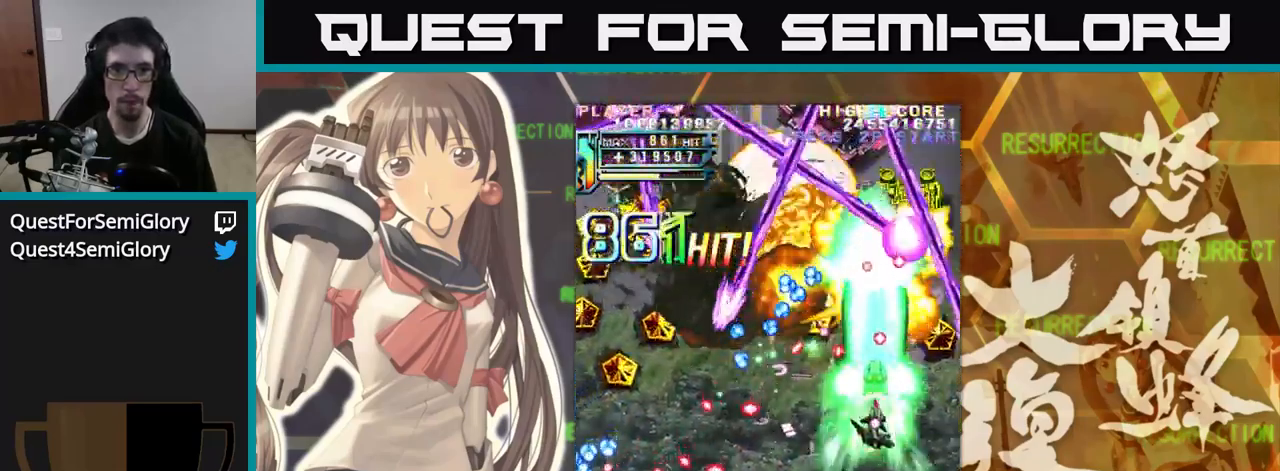
{"buttons": [], "left_stick": "right", "events": [[166, "left_stick", "up-left"], [300, "left_stick", "up"], [483, "left_stick", "right"]]}
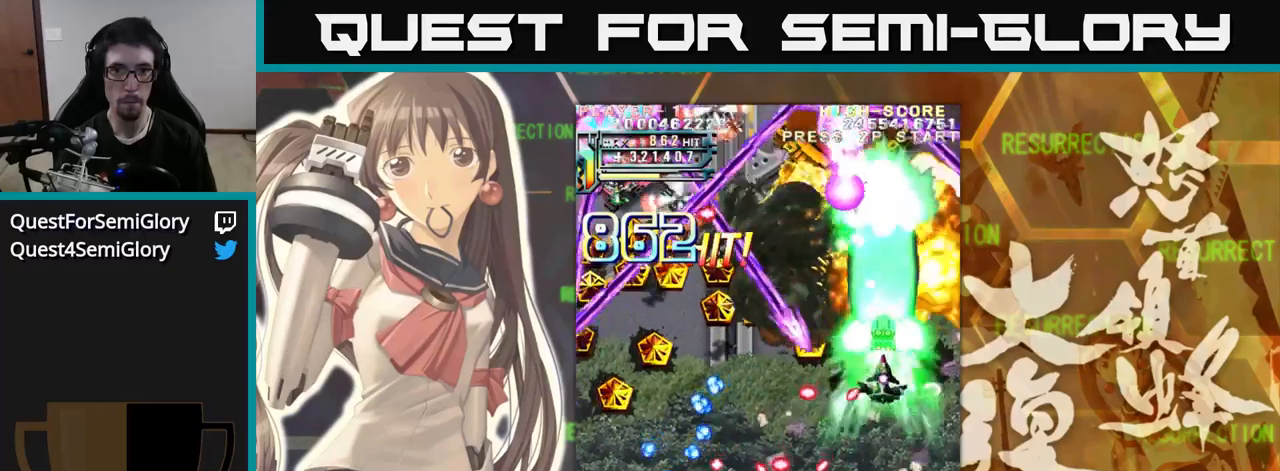
{"buttons": [], "left_stick": "left", "events": [[17, "left_stick", "up"], [100, "left_stick", "up-left"], [267, "left_stick", "up"], [467, "left_stick", "left"]]}
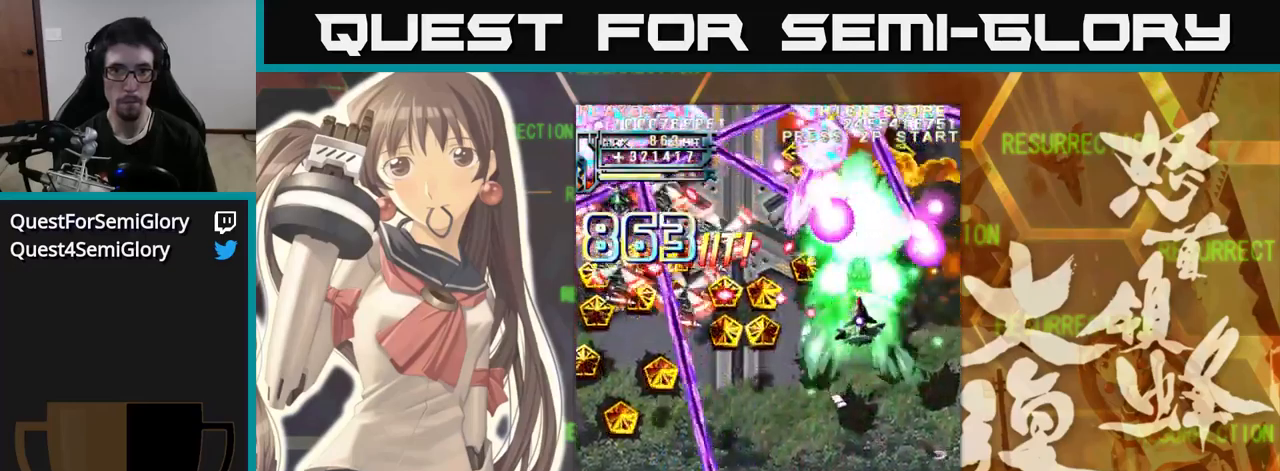
{"buttons": [], "left_stick": "left", "events": [[67, "left_stick", "right"], [133, "left_stick", "up"], [283, "left_stick", "right"], [350, "left_stick", "up"], [483, "left_stick", "left"]]}
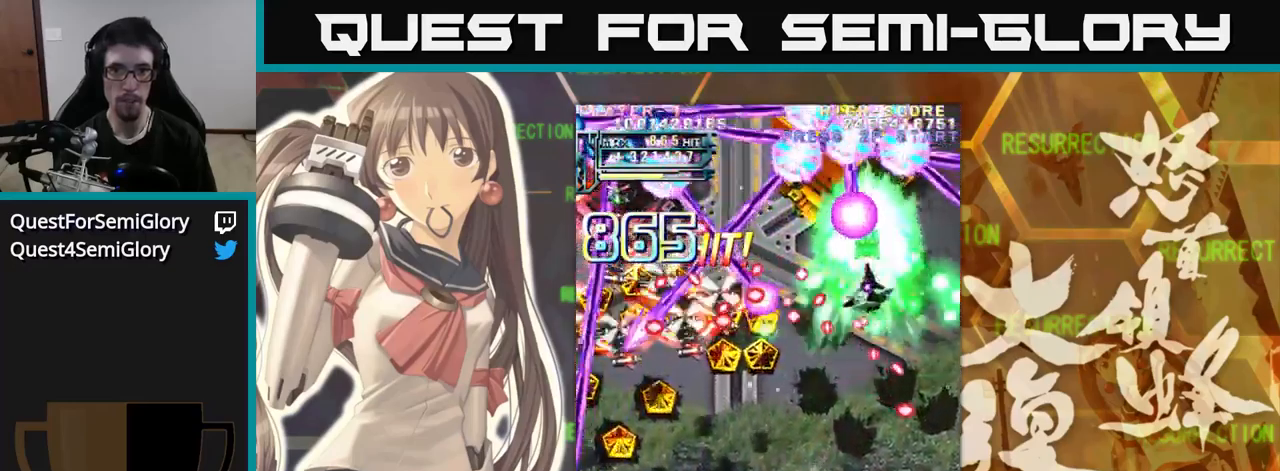
{"buttons": [], "left_stick": "down", "events": [[50, "left_stick", "down"], [117, "left_stick", "right"], [183, "left_stick", "up"], [367, "left_stick", "right"], [450, "left_stick", "down"]]}